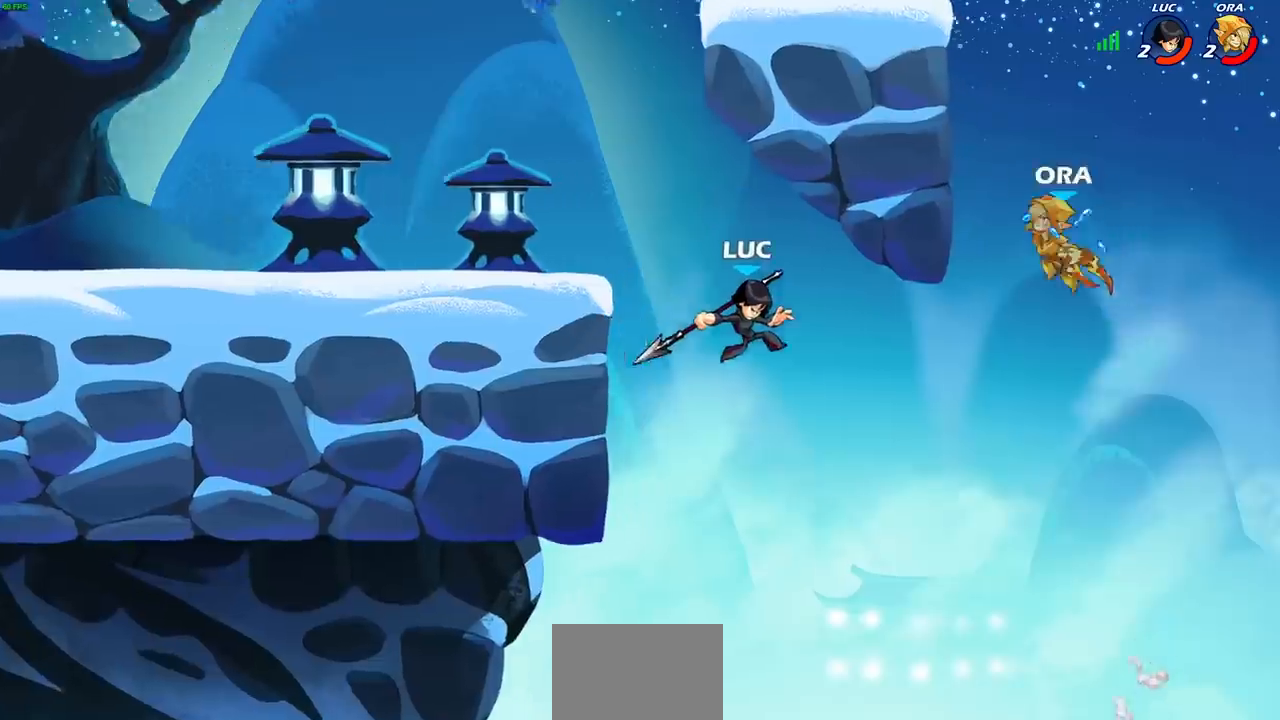
Gameplay with a controller (PlayStation layout); each line is a JSON object with the inputs held at the frame after it. "events" lists button and stick changes between this image and that frame as [ms after this image, input, new state], when the widget could be followed in between.
{"buttons": [], "left_stick": "center", "right_stick": "center", "events": [[200, "CROSS", "down"], [267, "SQUARE", "down"], [283, "left_stick", "center"], [300, "CROSS", "up"], [300, "right_stick", "down-left"], [350, "SQUARE", "up"], [367, "right_stick", "center"]]}
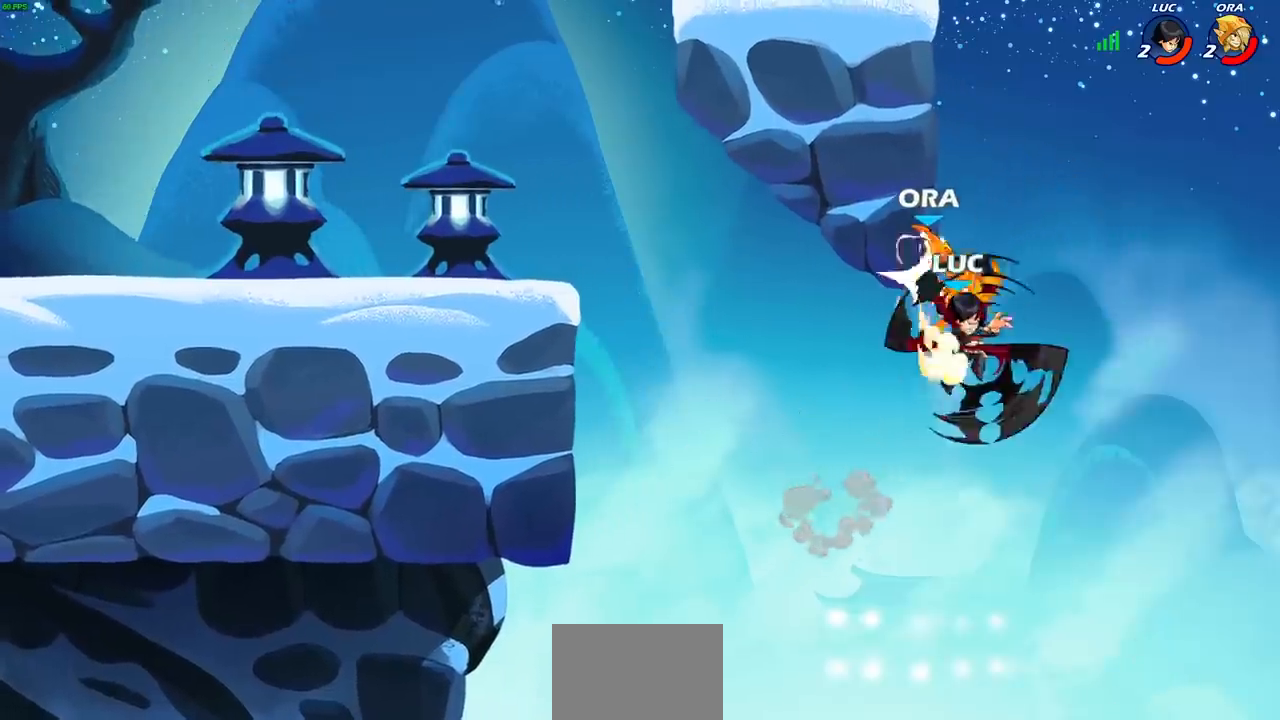
{"buttons": ["CROSS", "CIRCLE"], "left_stick": "center", "right_stick": "center", "events": [[83, "left_stick", "left"], [133, "left_stick", "center"], [383, "left_stick", "up-right"], [400, "CROSS", "down"], [483, "CIRCLE", "down"], [483, "left_stick", "center"]]}
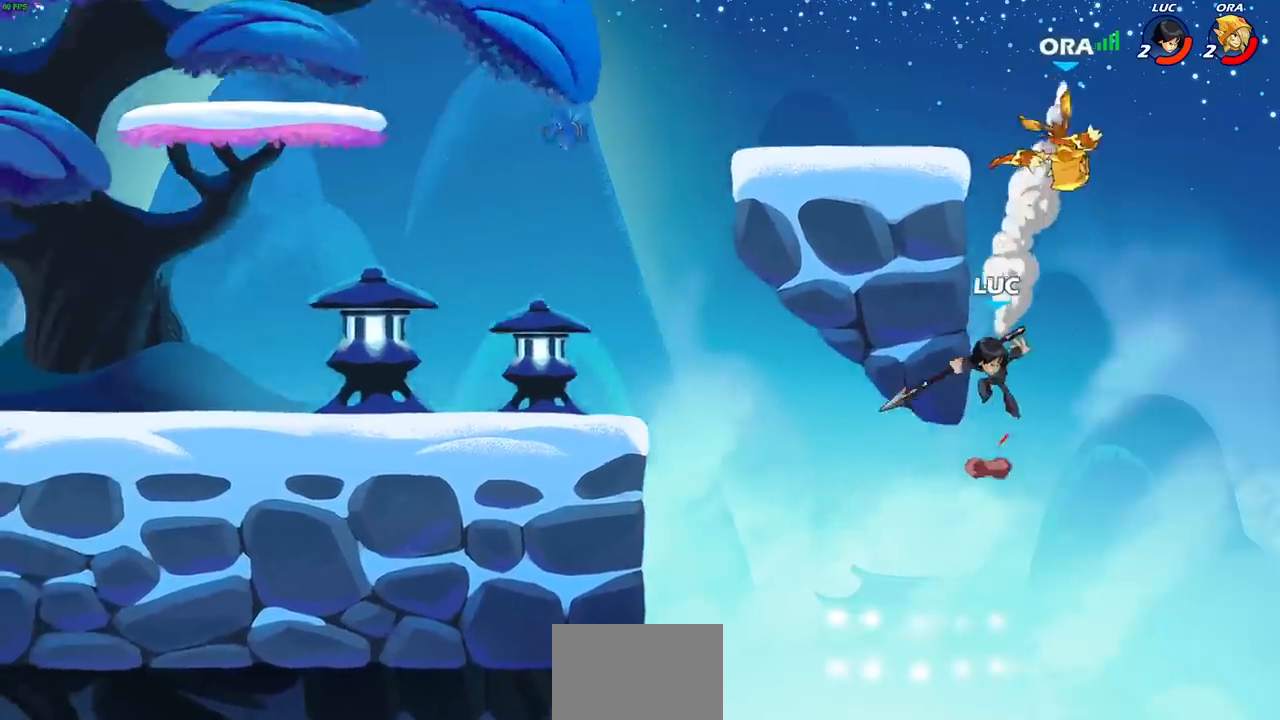
{"buttons": ["CIRCLE"], "left_stick": "up-left", "right_stick": "center", "events": [[17, "CROSS", "up"], [150, "left_stick", "up-left"]]}
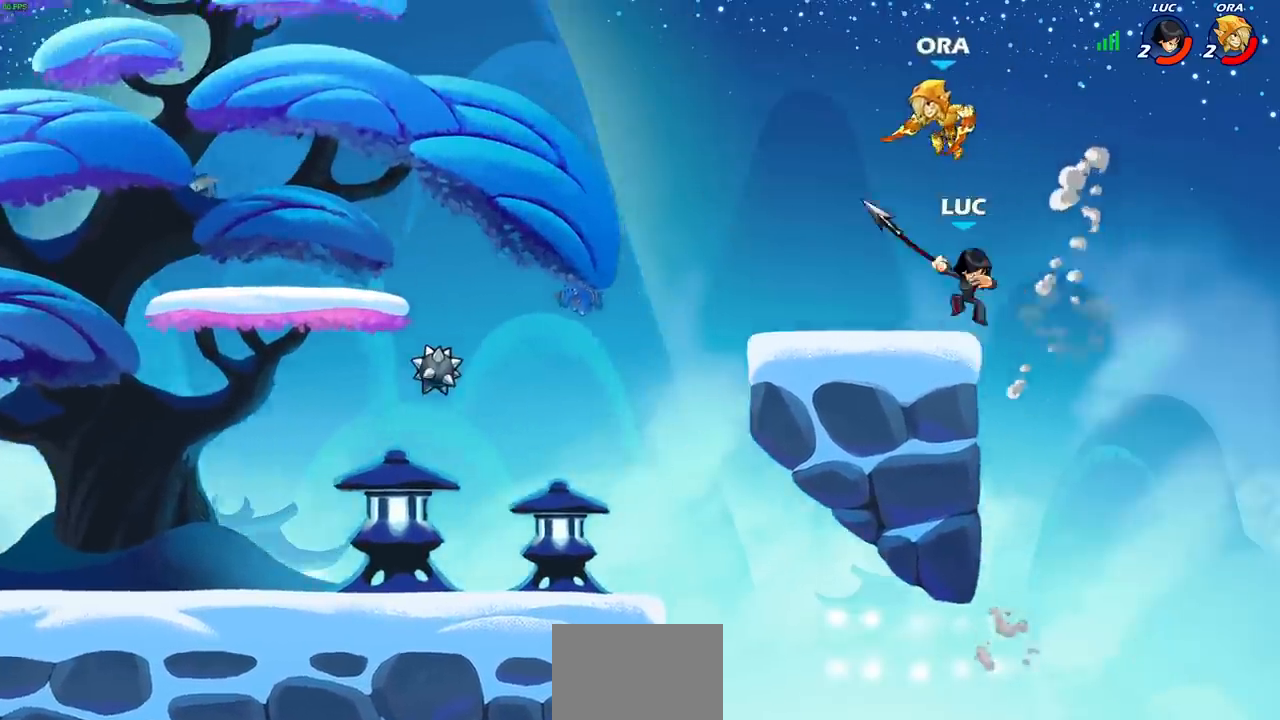
{"buttons": ["R2"], "left_stick": "down-left", "right_stick": "center", "events": [[183, "CIRCLE", "up"], [267, "left_stick", "down-left"], [483, "R2", "down"]]}
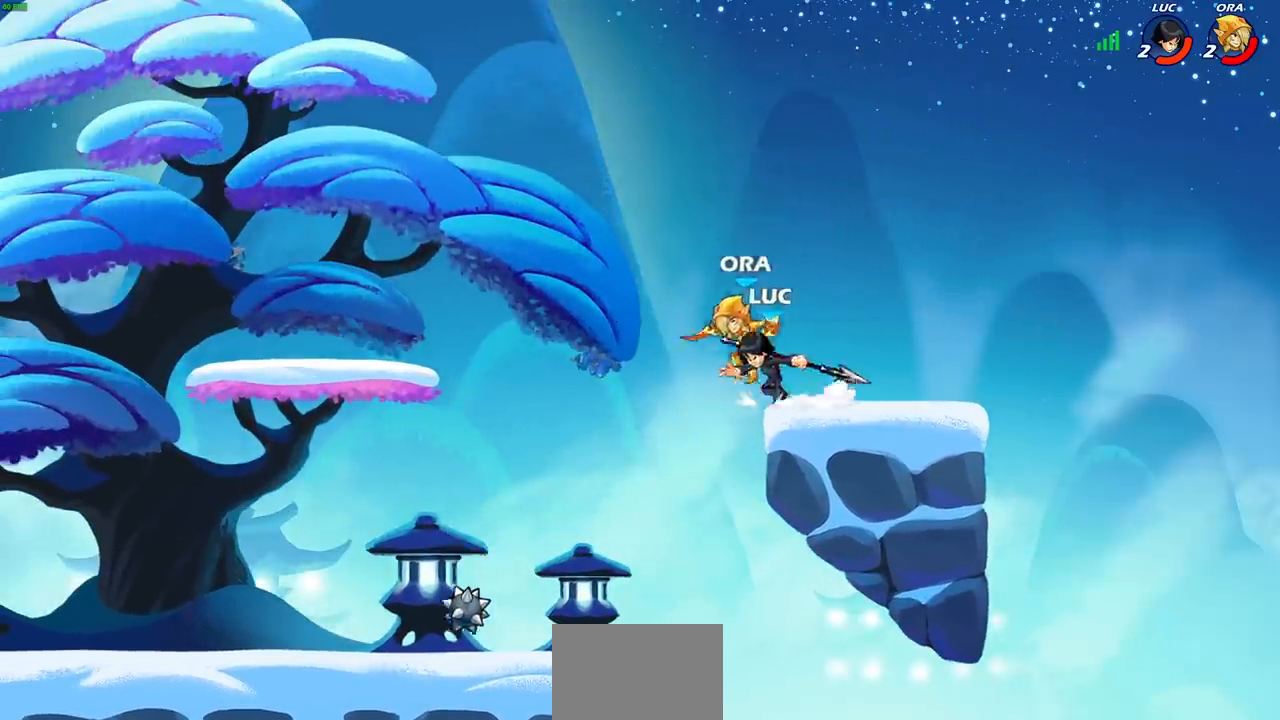
{"buttons": ["SQUARE"], "left_stick": "center", "right_stick": "center", "events": [[317, "R2", "up"], [317, "left_stick", "center"], [467, "SQUARE", "down"]]}
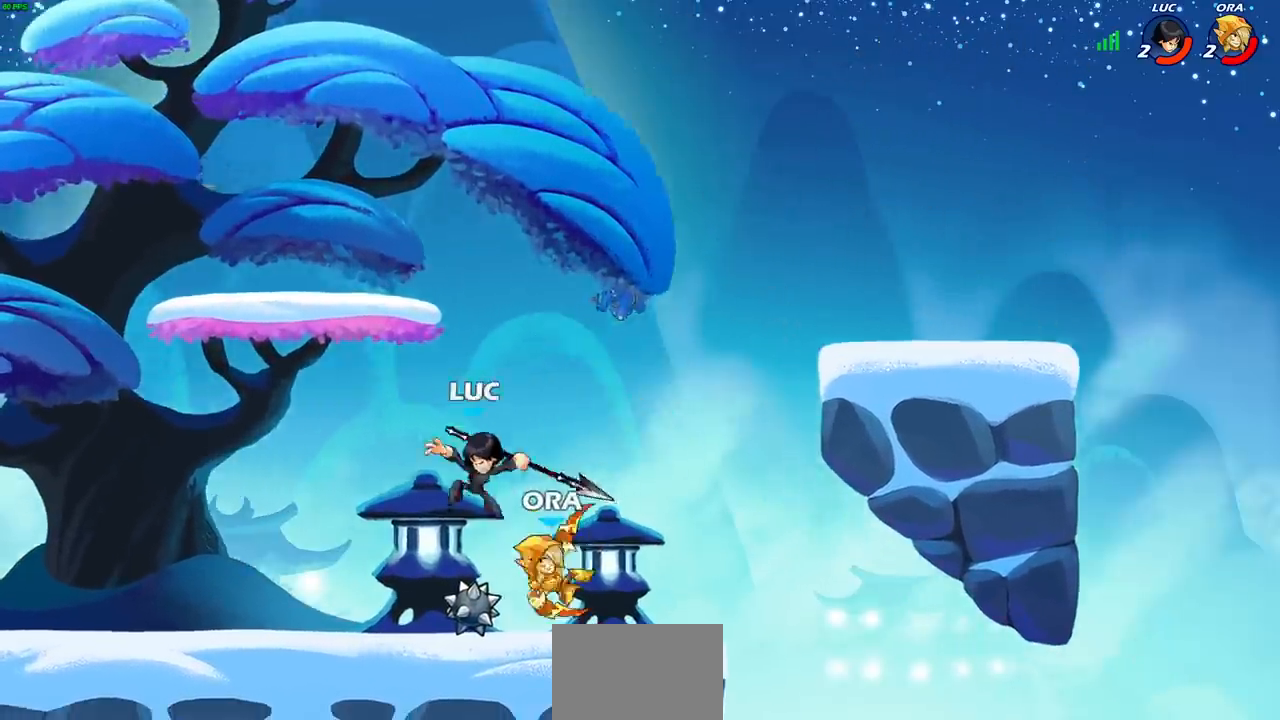
{"buttons": [], "left_stick": "right", "right_stick": "center", "events": [[50, "SQUARE", "up"], [167, "left_stick", "up-right"], [217, "left_stick", "right"]]}
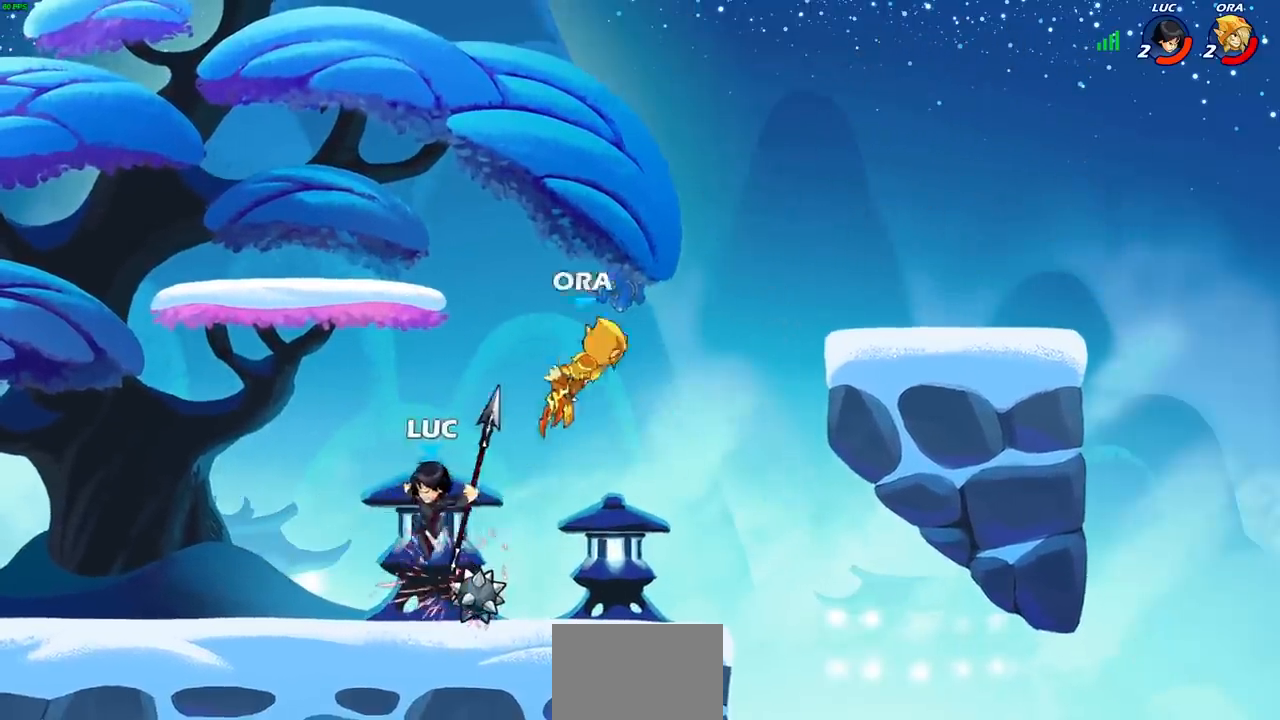
{"buttons": ["CROSS"], "left_stick": "up", "right_stick": "center", "events": [[50, "left_stick", "up-left"], [100, "left_stick", "up-right"], [217, "left_stick", "down-left"], [333, "left_stick", "right"], [433, "CROSS", "down"], [450, "left_stick", "up"]]}
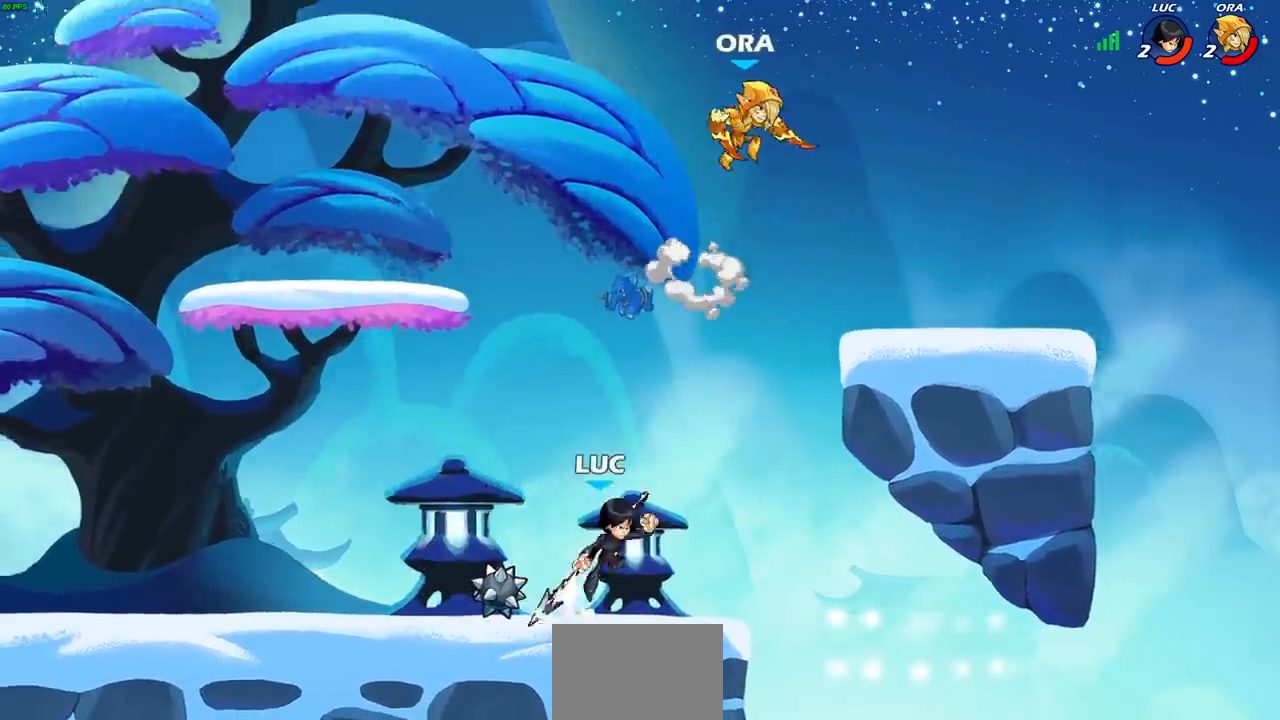
{"buttons": ["CIRCLE", "L3"], "left_stick": "left", "right_stick": "center", "events": [[17, "left_stick", "left"], [33, "CROSS", "up"], [167, "left_stick", "up-right"], [267, "CROSS", "down"], [300, "CIRCLE", "down"], [317, "CROSS", "up"], [383, "left_stick", "left"], [417, "L3", "down"]]}
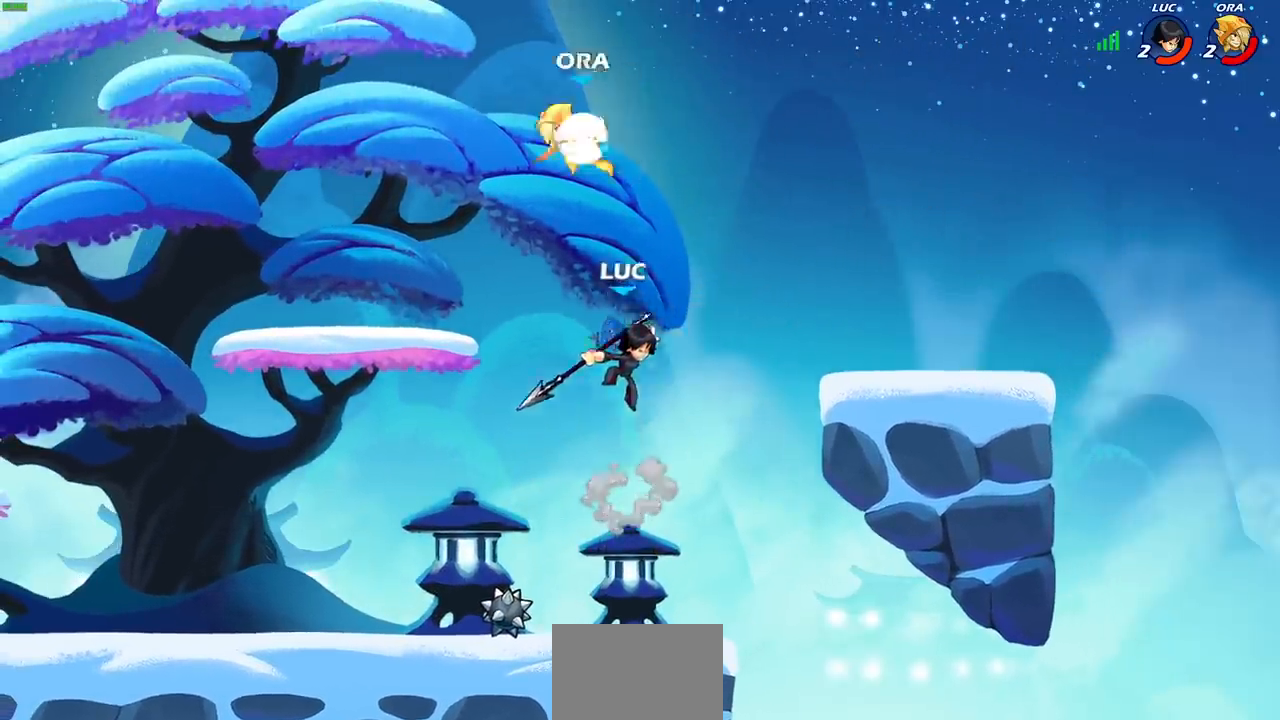
{"buttons": [], "left_stick": "left", "right_stick": "center", "events": [[167, "L3", "up"], [367, "CIRCLE", "up"]]}
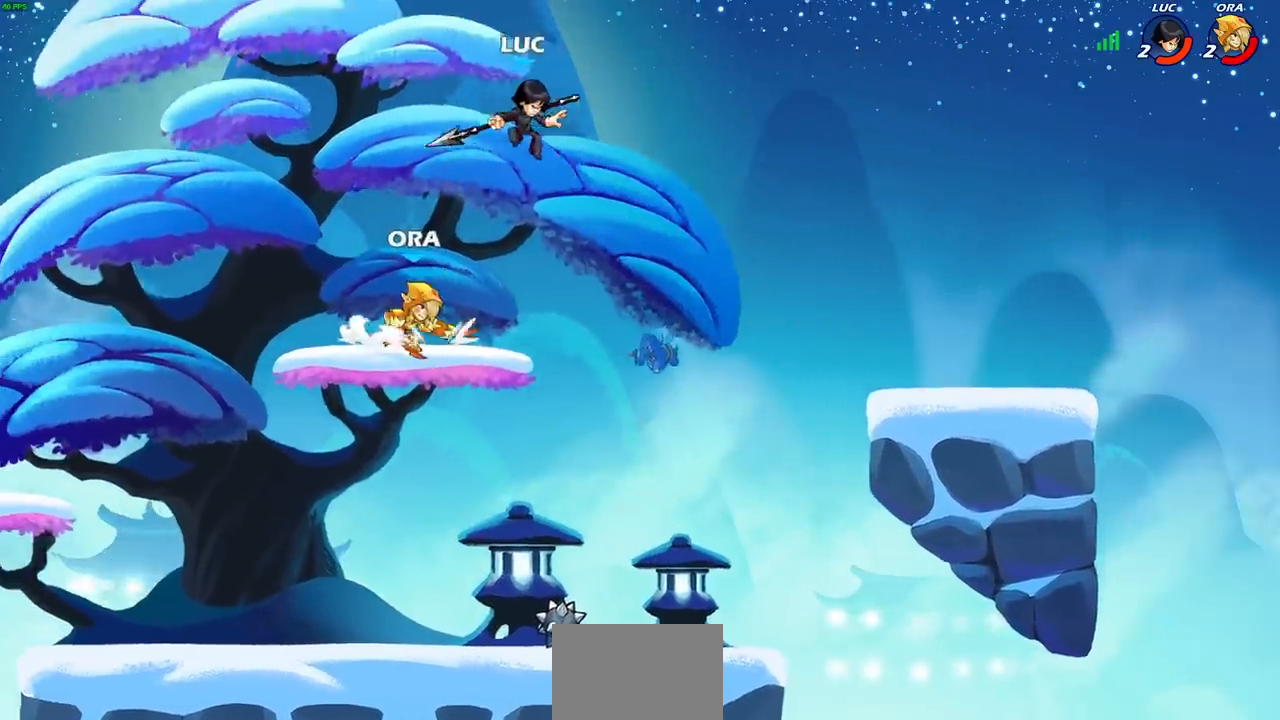
{"buttons": [], "left_stick": "down-left", "right_stick": "center", "events": [[50, "left_stick", "up-right"], [133, "SQUARE", "down"], [150, "left_stick", "down"], [233, "SQUARE", "up"], [350, "left_stick", "left"], [467, "left_stick", "down-left"]]}
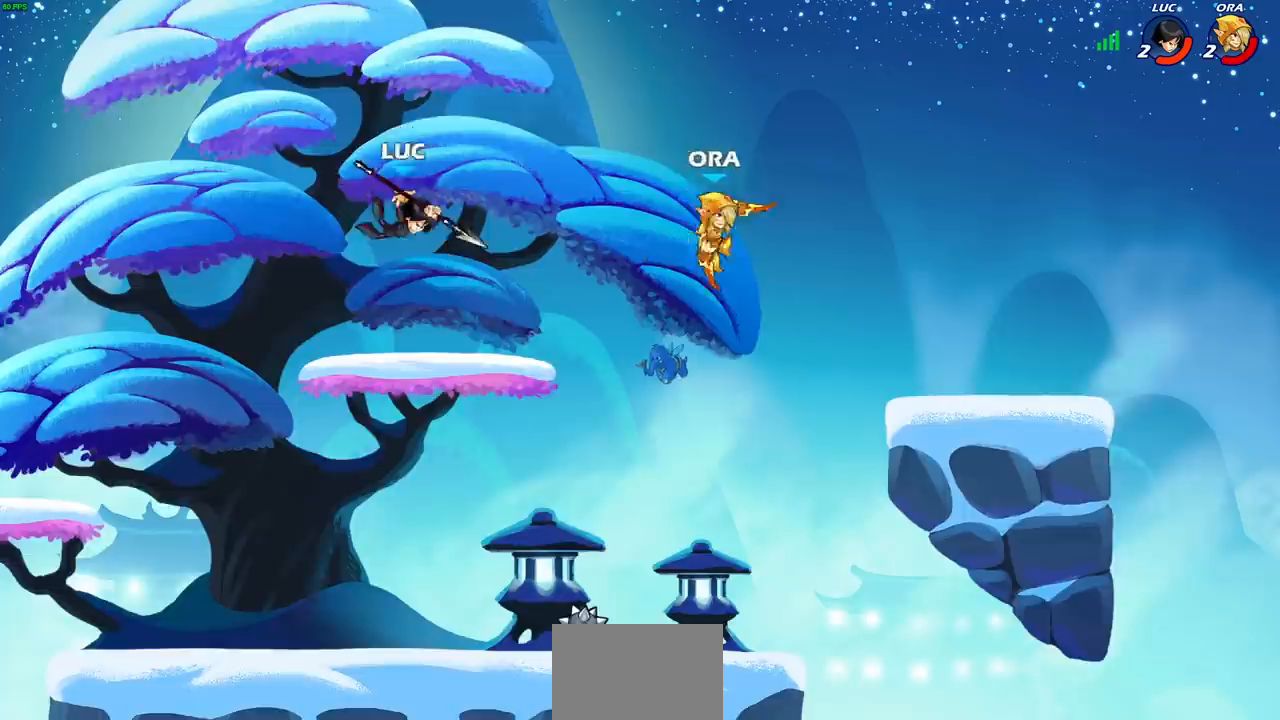
{"buttons": ["R2"], "left_stick": "right", "right_stick": "center", "events": [[100, "left_stick", "down-right"], [433, "left_stick", "right"], [500, "R2", "down"]]}
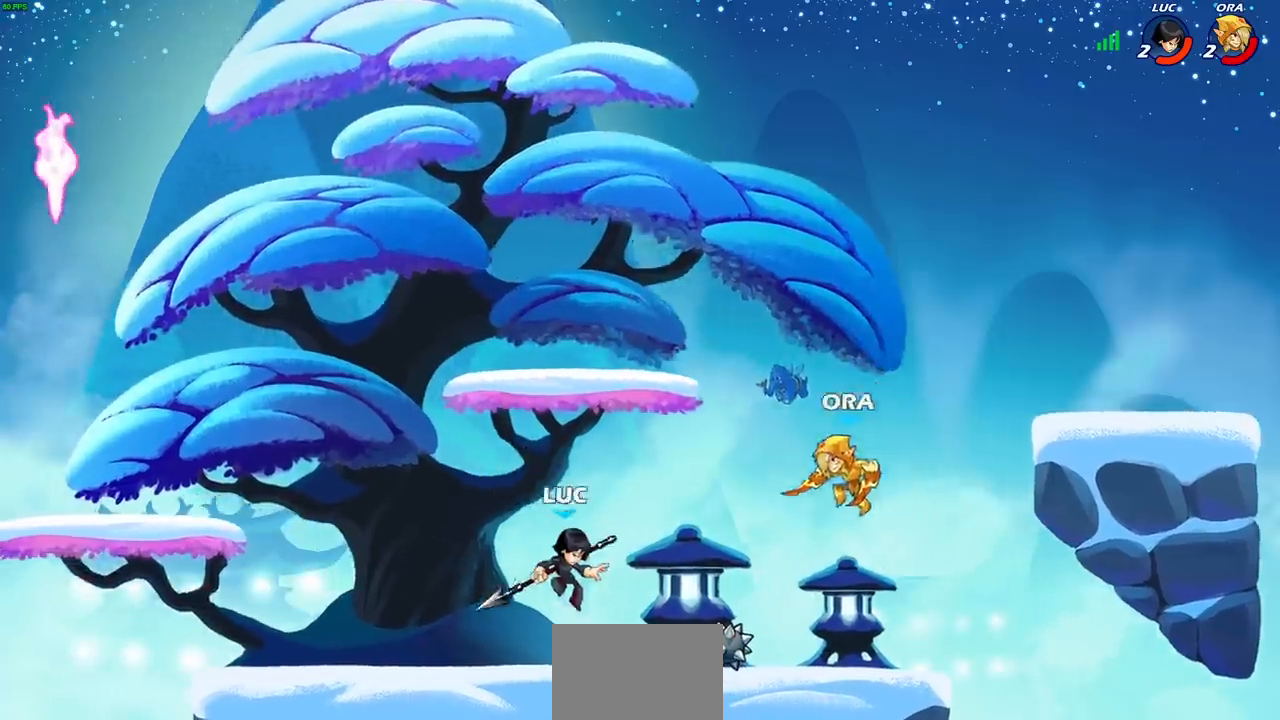
{"buttons": [], "left_stick": "right", "right_stick": "center", "events": [[17, "CIRCLE", "down"], [17, "R1", "down"], [67, "R1", "up"], [83, "CIRCLE", "up"], [100, "R2", "up"], [233, "left_stick", "center"], [500, "left_stick", "right"]]}
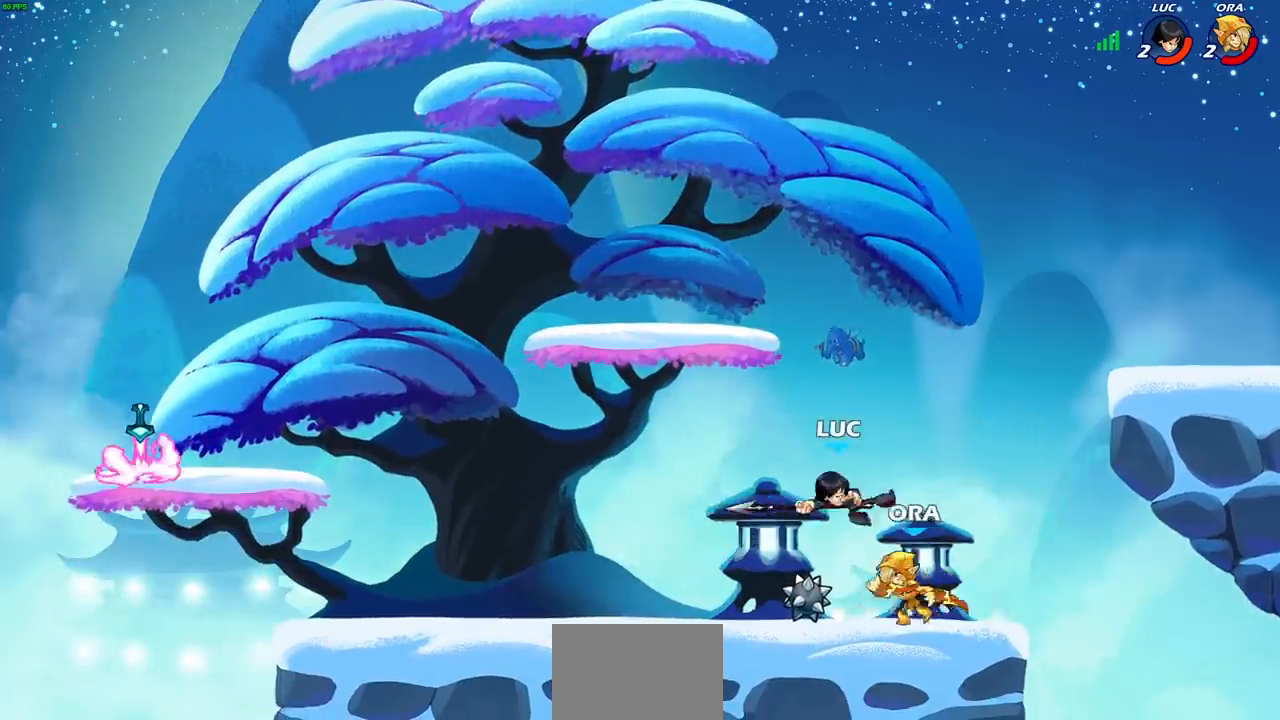
{"buttons": ["CROSS"], "left_stick": "left", "right_stick": "center", "events": [[50, "left_stick", "center"], [167, "left_stick", "up-right"], [317, "CROSS", "down"], [433, "left_stick", "up-left"], [483, "left_stick", "left"]]}
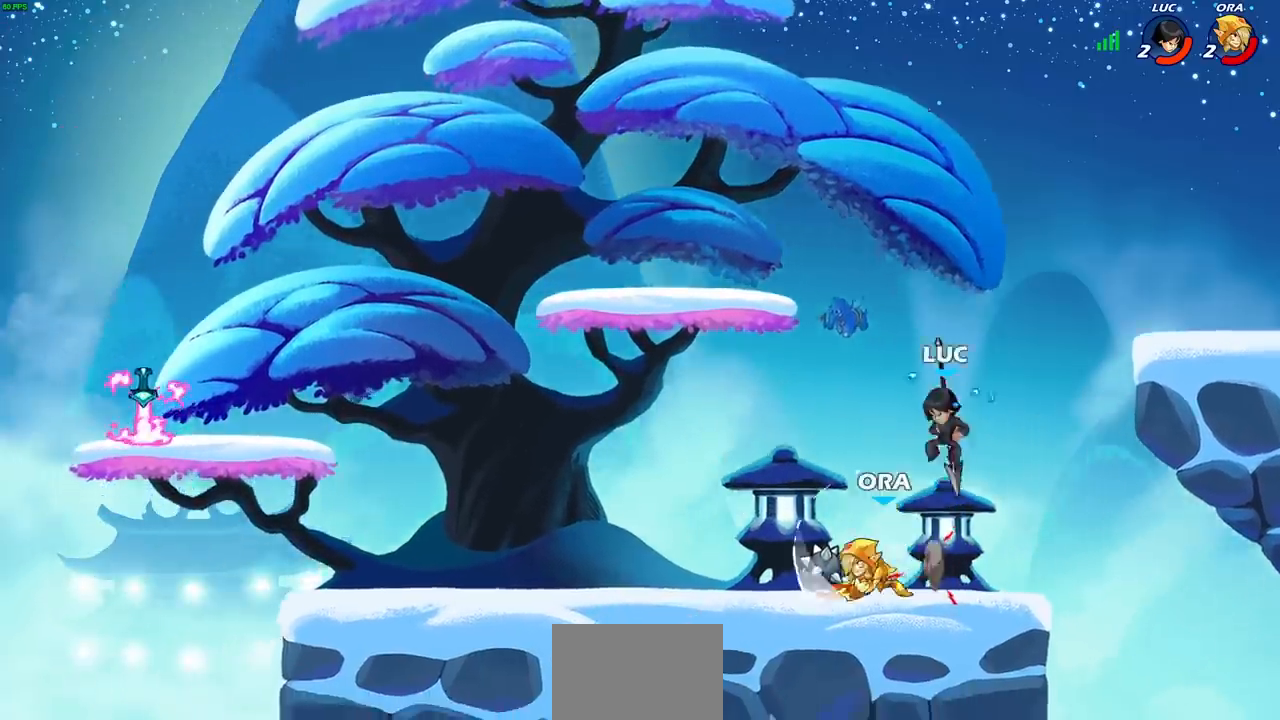
{"buttons": [], "left_stick": "right", "right_stick": "center", "events": [[67, "CROSS", "up"], [150, "left_stick", "down"], [200, "SQUARE", "down"], [300, "SQUARE", "up"], [400, "left_stick", "right"]]}
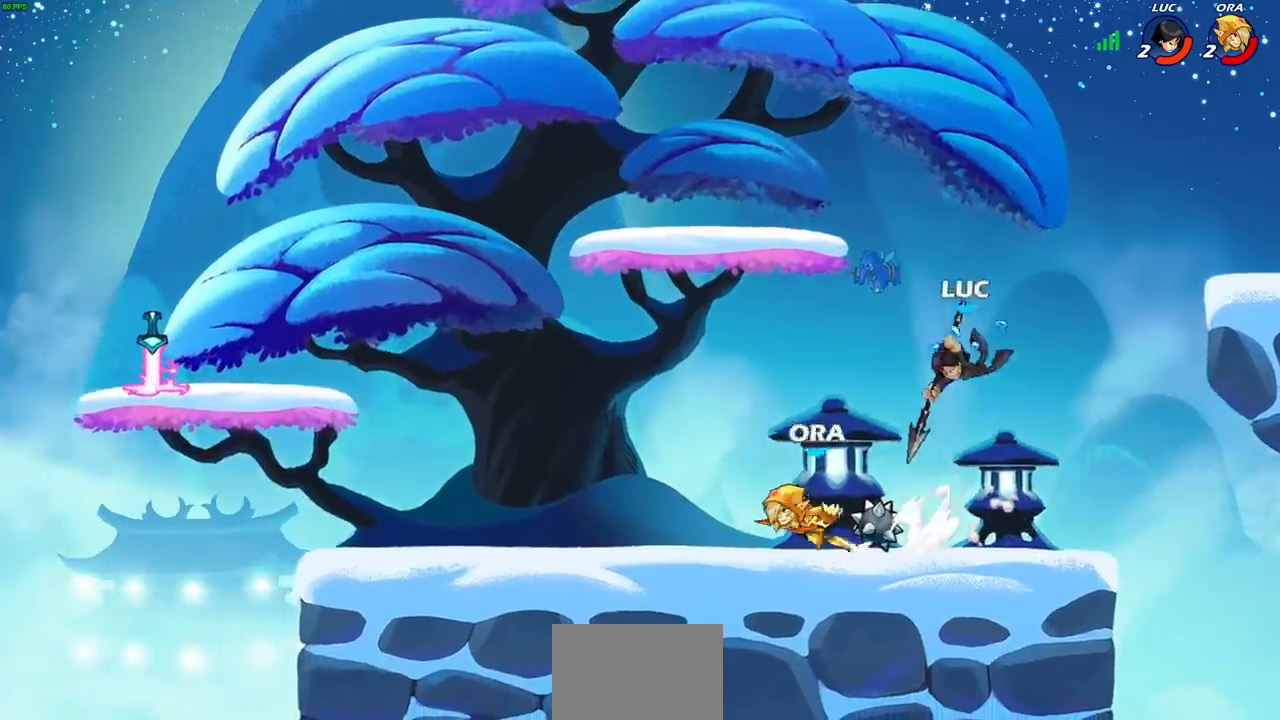
{"buttons": [], "left_stick": "center", "right_stick": "center", "events": [[217, "left_stick", "down"], [267, "left_stick", "left"], [367, "SQUARE", "down"], [367, "left_stick", "center"], [433, "SQUARE", "up"]]}
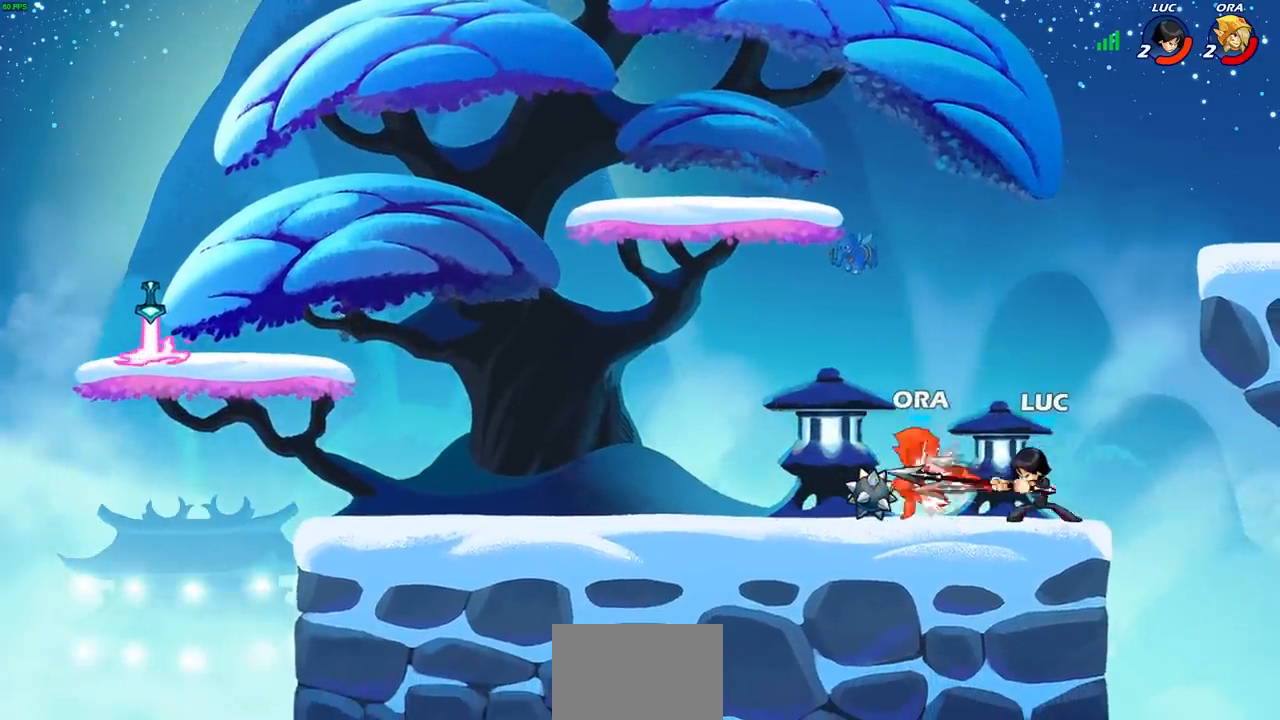
{"buttons": ["R1", "R2"], "left_stick": "left", "right_stick": "center", "events": [[17, "SQUARE", "down"], [100, "SQUARE", "up"], [167, "SQUARE", "down"], [283, "SQUARE", "up"], [333, "left_stick", "left"], [483, "R1", "down"], [483, "R2", "down"]]}
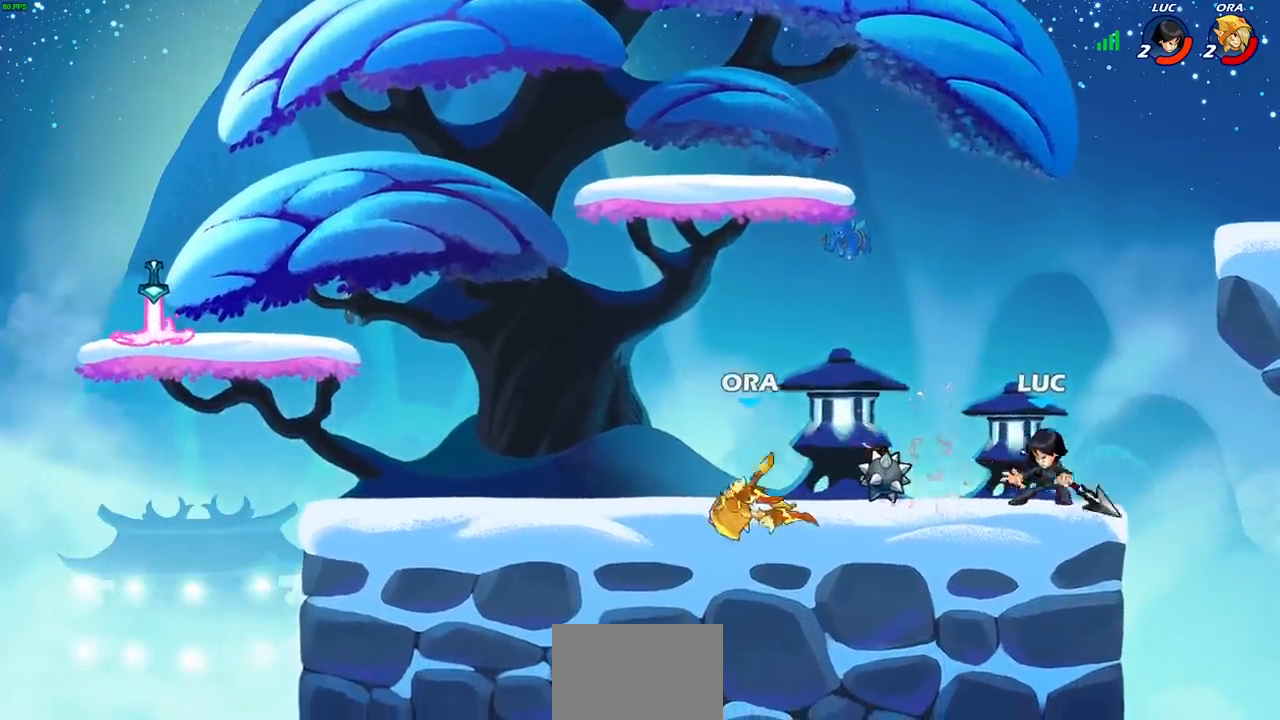
{"buttons": [], "left_stick": "right", "right_stick": "center", "events": [[150, "R1", "up"], [150, "R2", "up"], [183, "left_stick", "right"]]}
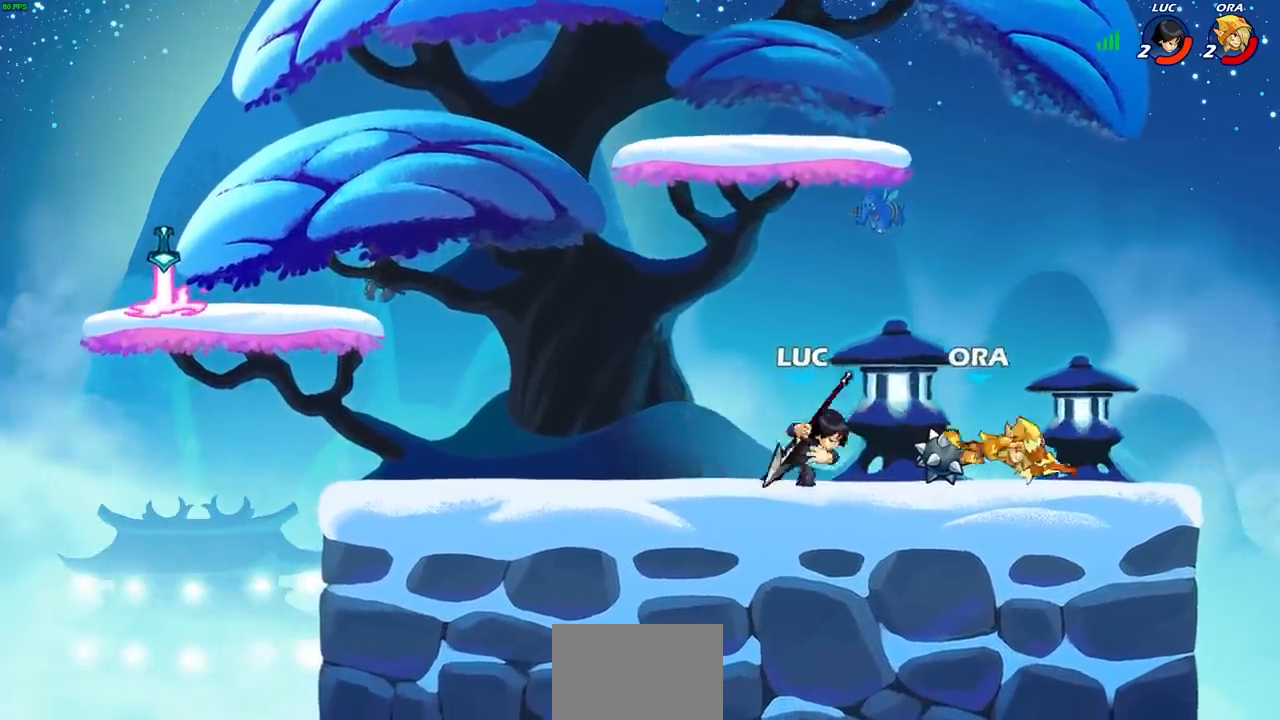
{"buttons": [], "left_stick": "center", "right_stick": "center", "events": [[50, "left_stick", "up"], [167, "left_stick", "right"], [267, "SQUARE", "down"], [333, "SQUARE", "up"], [383, "left_stick", "center"]]}
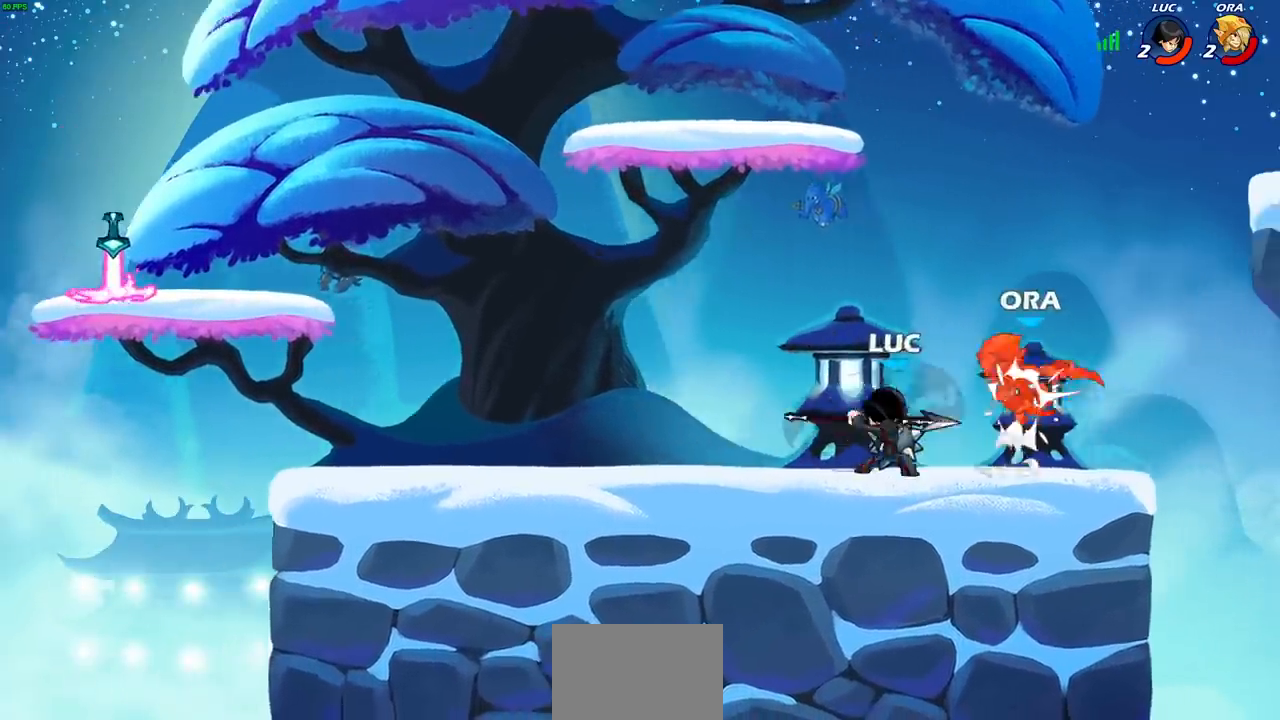
{"buttons": [], "left_stick": "down", "right_stick": "center", "events": [[283, "left_stick", "down"], [367, "SQUARE", "down"], [483, "SQUARE", "up"]]}
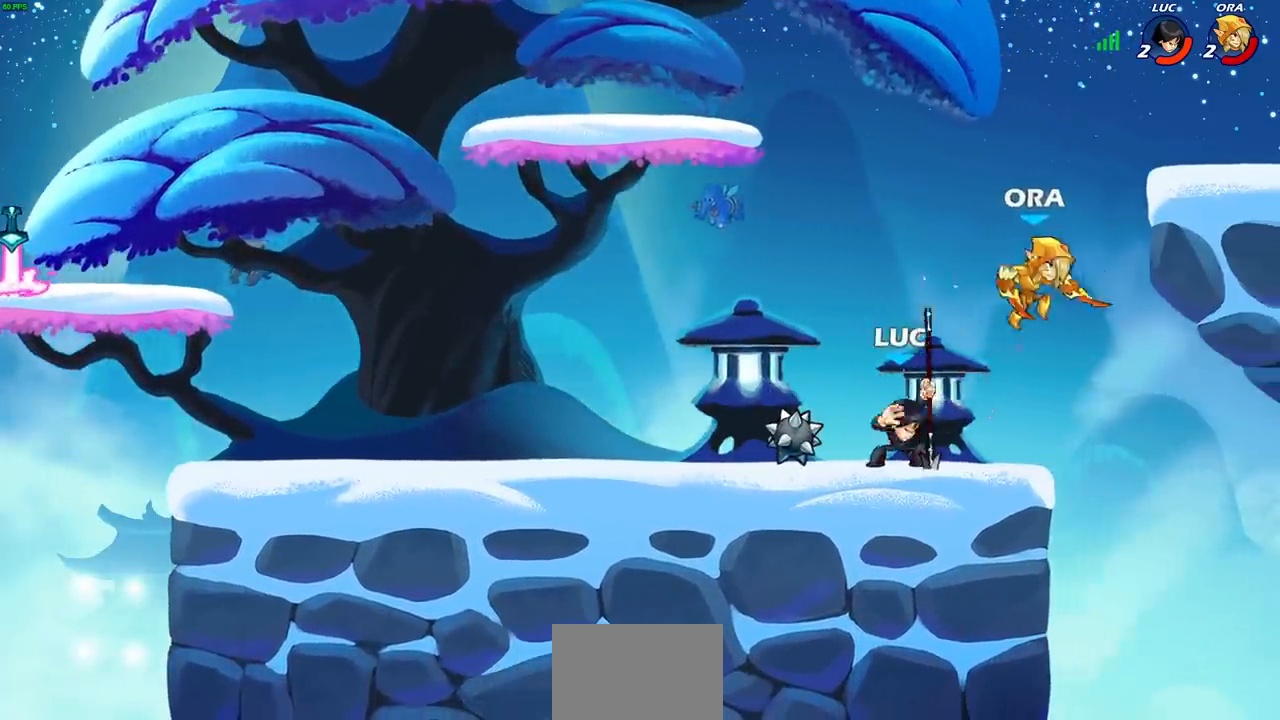
{"buttons": [], "left_stick": "down", "right_stick": "center", "events": [[133, "left_stick", "center"], [450, "left_stick", "down"]]}
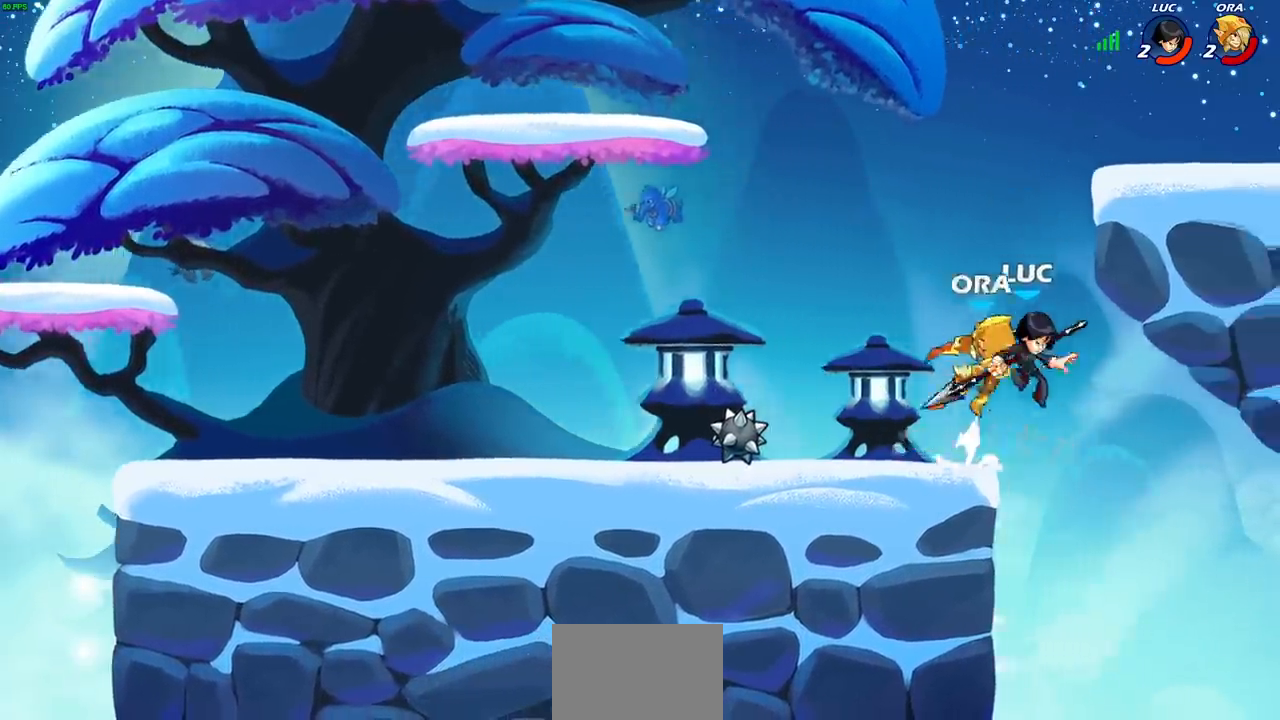
{"buttons": [], "left_stick": "center", "right_stick": "center", "events": [[83, "left_stick", "down-left"], [167, "R1", "down"], [167, "R2", "down"], [233, "CIRCLE", "down"], [333, "left_stick", "center"], [350, "CIRCLE", "up"], [350, "R1", "up"], [350, "R2", "up"]]}
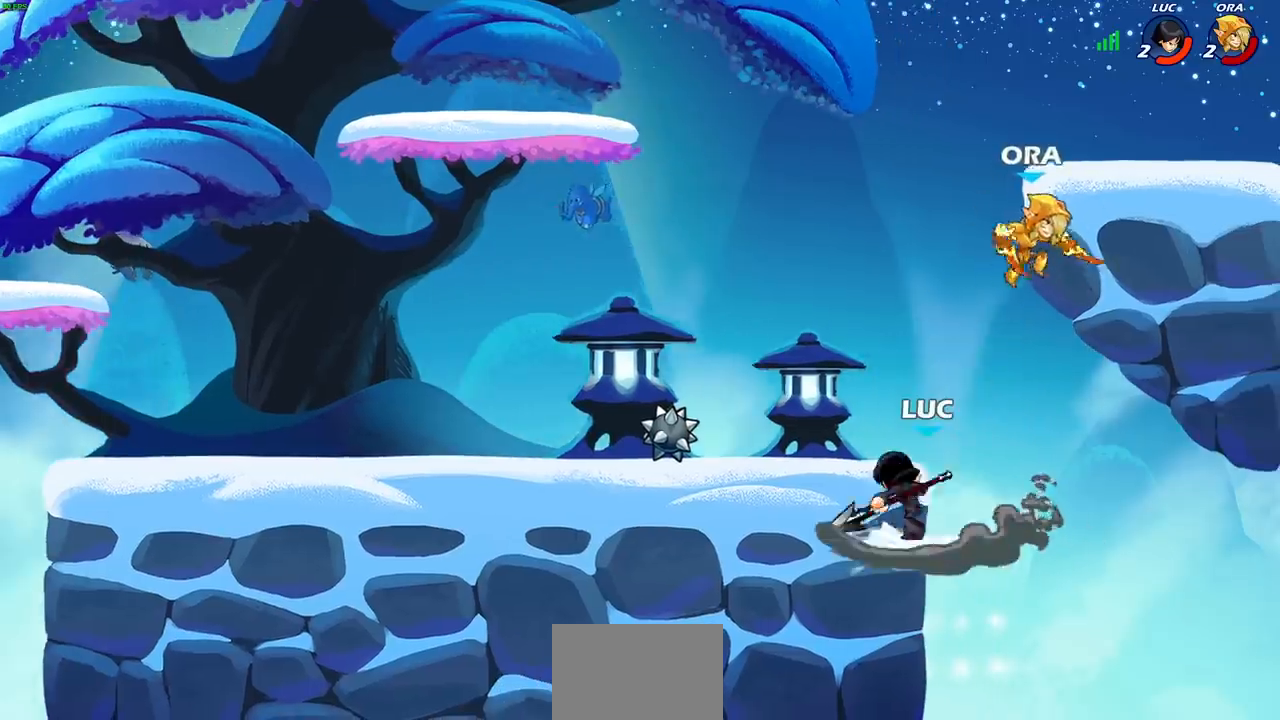
{"buttons": [], "left_stick": "center", "right_stick": "center", "events": []}
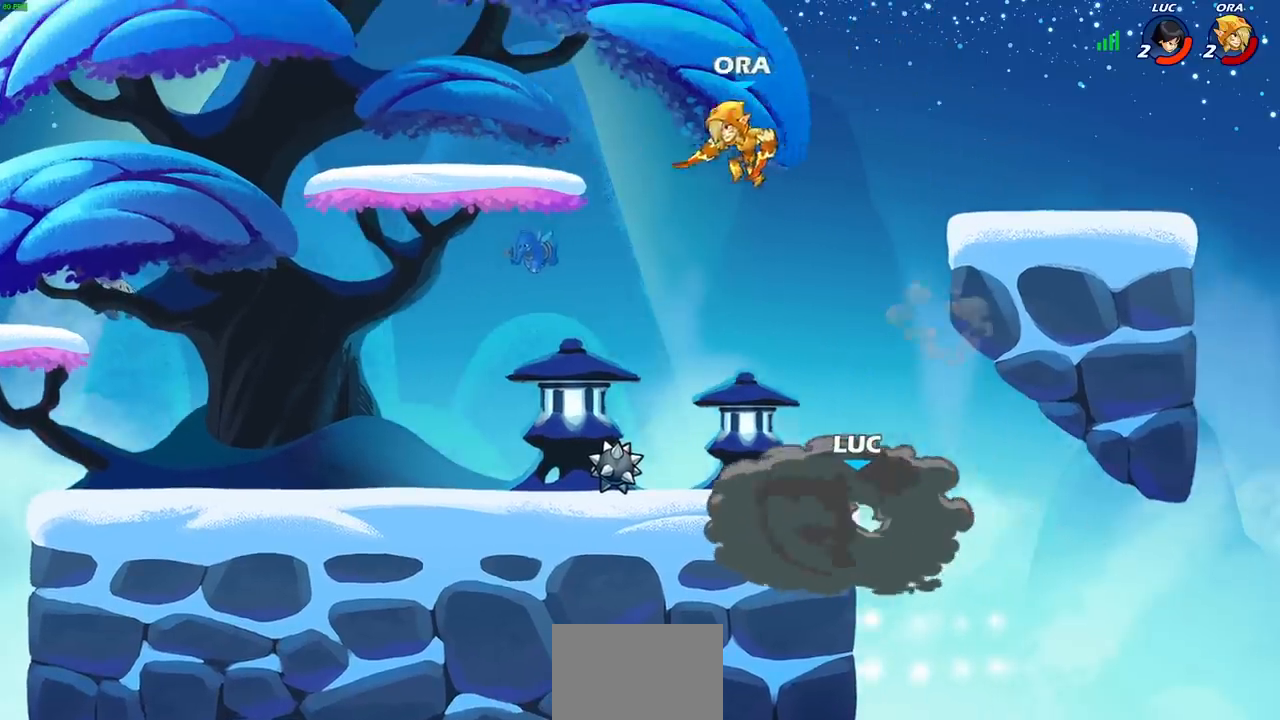
{"buttons": [], "left_stick": "center", "right_stick": "center", "events": []}
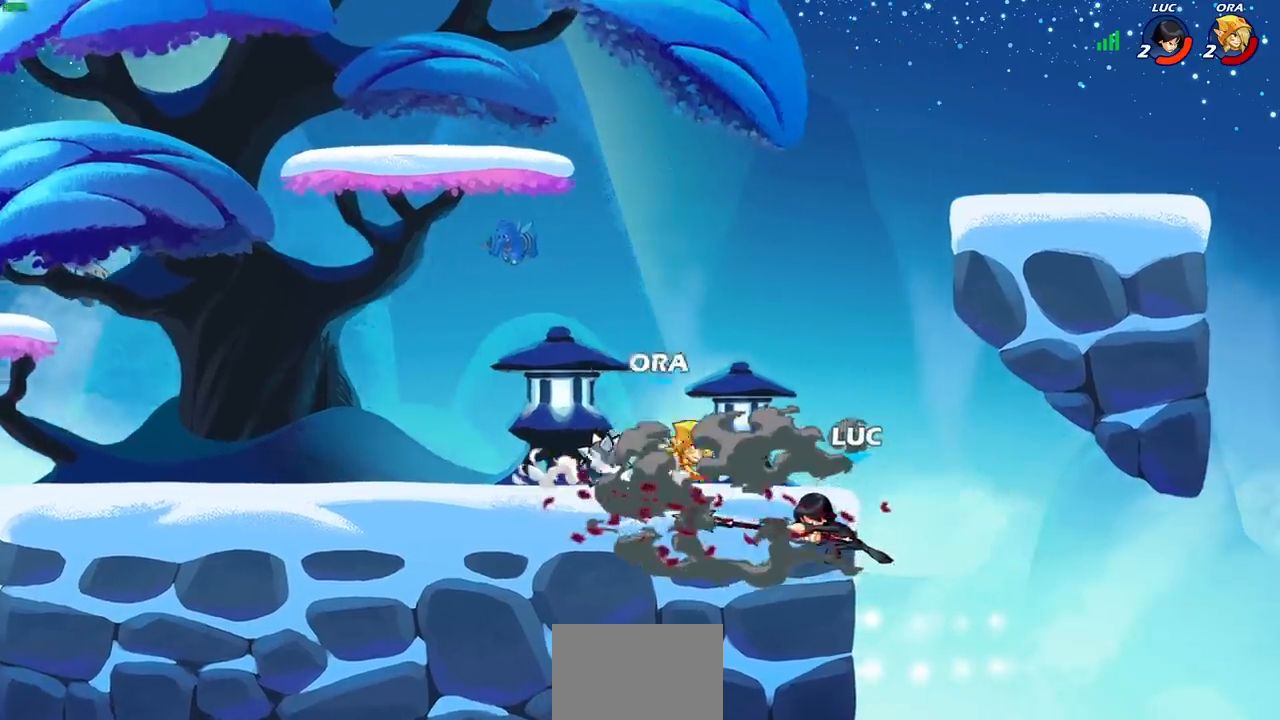
{"buttons": [], "left_stick": "down-left", "right_stick": "center", "events": [[67, "left_stick", "left"], [233, "left_stick", "down"], [283, "left_stick", "down-left"]]}
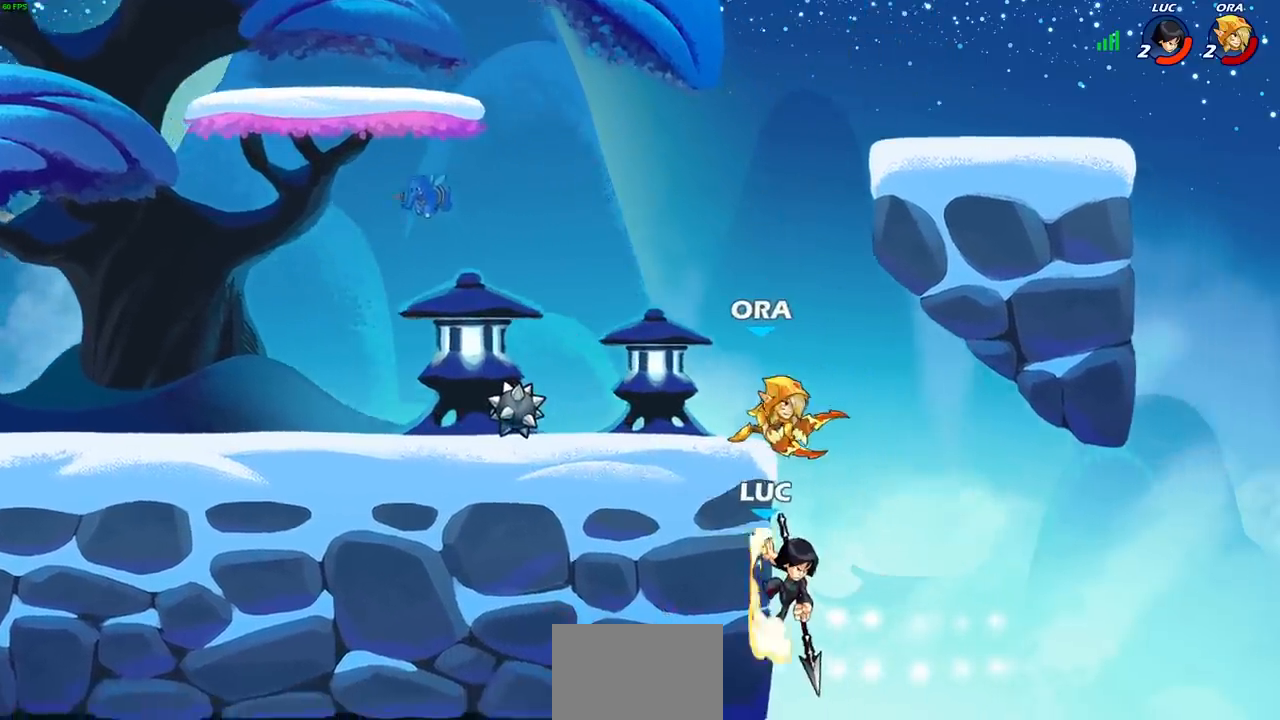
{"buttons": [], "left_stick": "left", "right_stick": "center", "events": [[367, "left_stick", "left"]]}
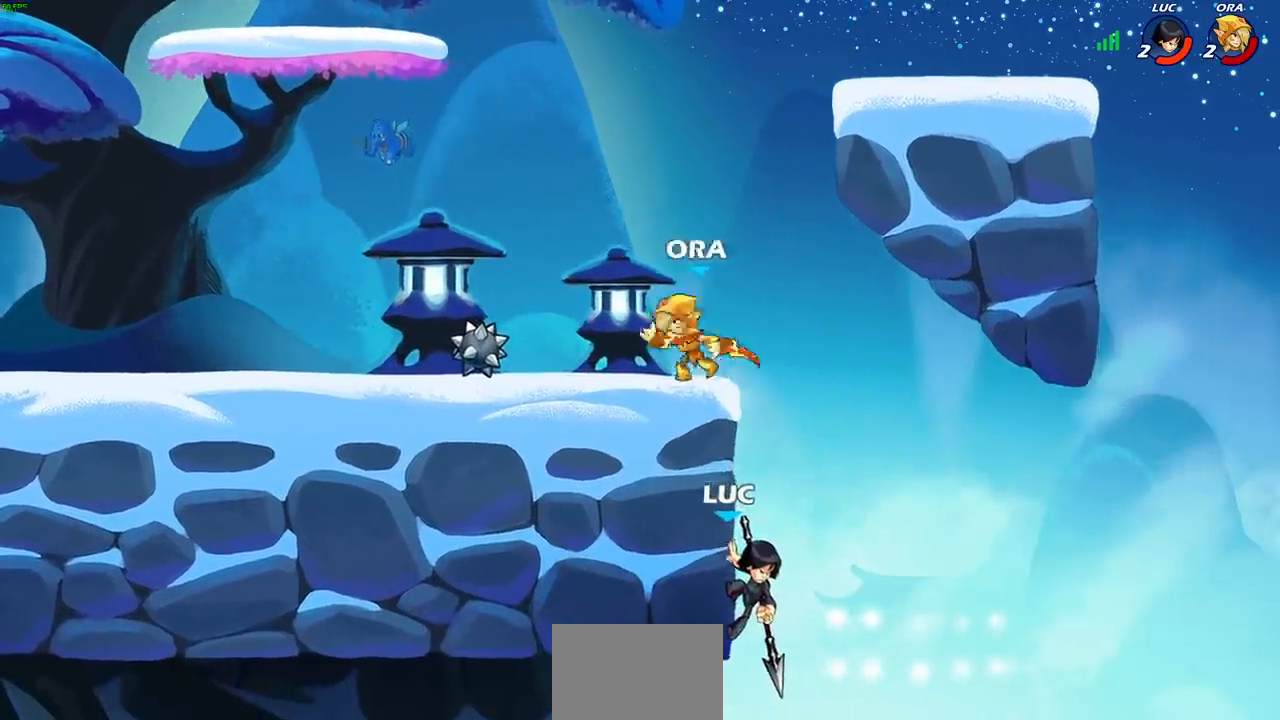
{"buttons": ["CIRCLE"], "left_stick": "left", "right_stick": "center", "events": [[50, "CROSS", "down"], [83, "CIRCLE", "down"], [100, "CROSS", "up"]]}
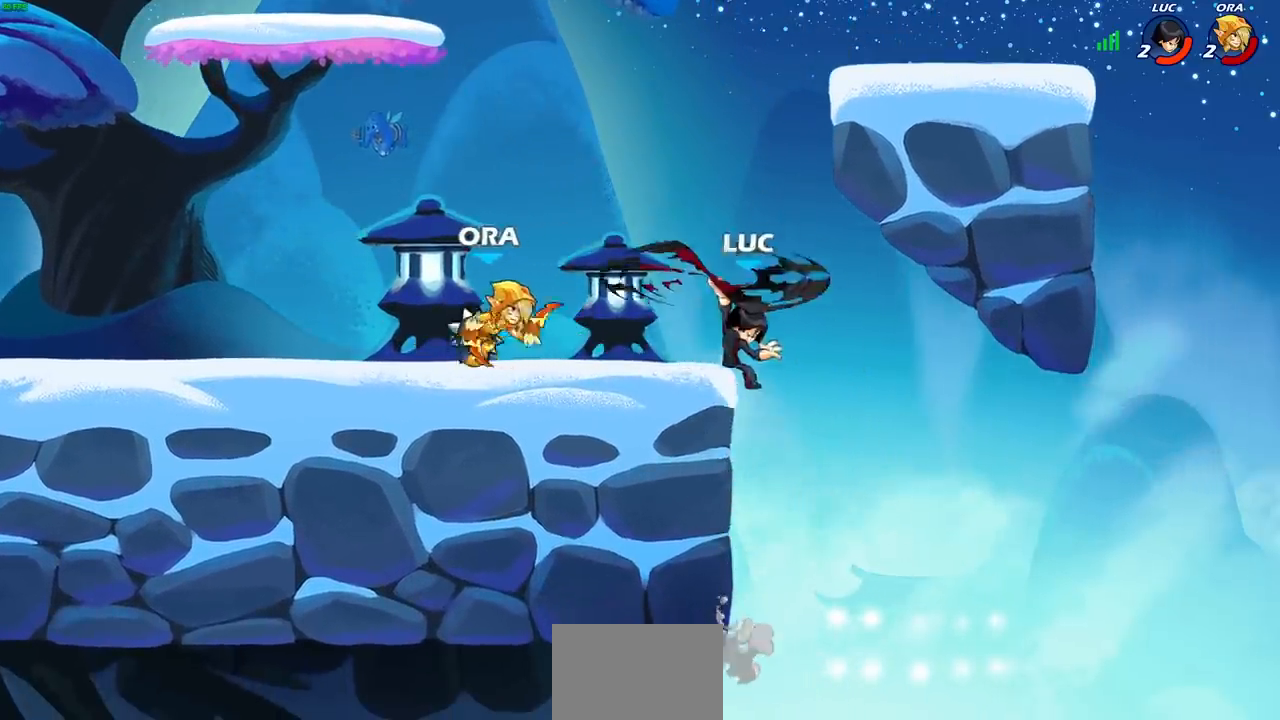
{"buttons": ["CROSS"], "left_stick": "up-right", "right_stick": "center", "events": [[83, "left_stick", "up-right"], [167, "CIRCLE", "up"], [367, "CROSS", "down"]]}
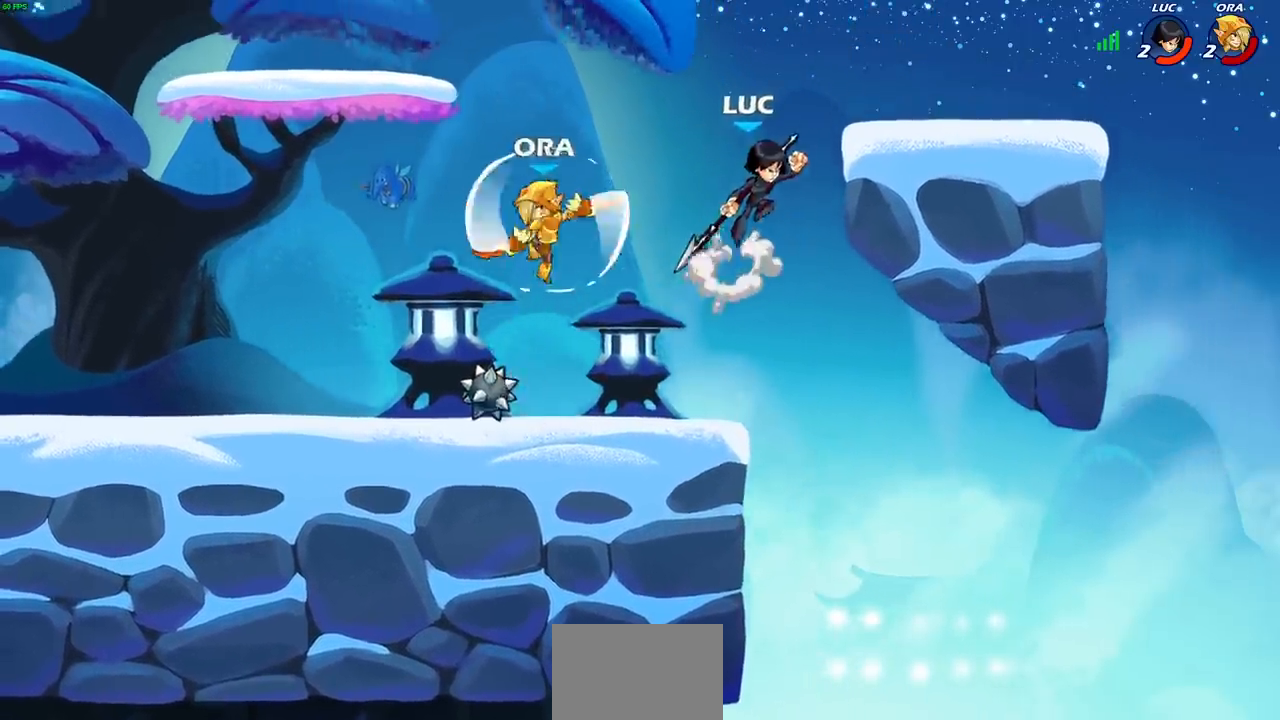
{"buttons": [], "left_stick": "up-left", "right_stick": "center", "events": [[83, "CROSS", "up"], [150, "left_stick", "down-right"], [250, "left_stick", "down-left"], [383, "CROSS", "down"], [433, "left_stick", "up-left"], [450, "CROSS", "up"]]}
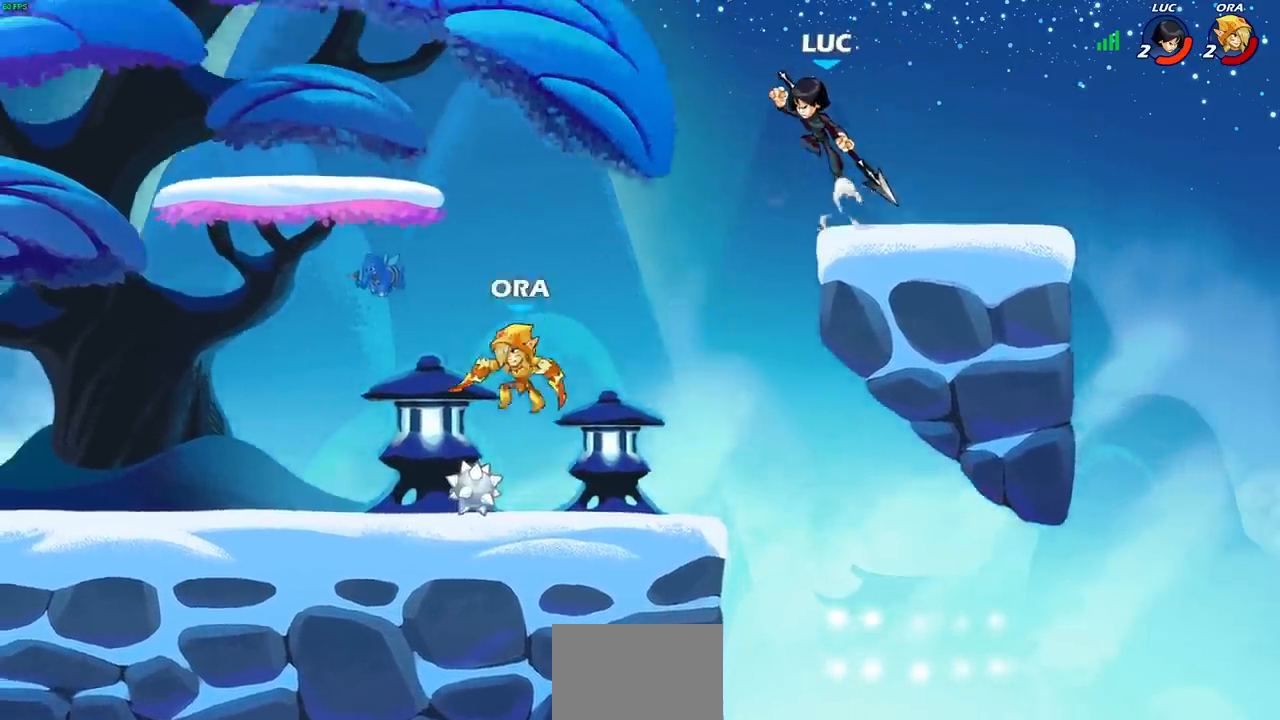
{"buttons": [], "left_stick": "up-right", "right_stick": "center", "events": [[50, "left_stick", "left"], [300, "left_stick", "up-right"]]}